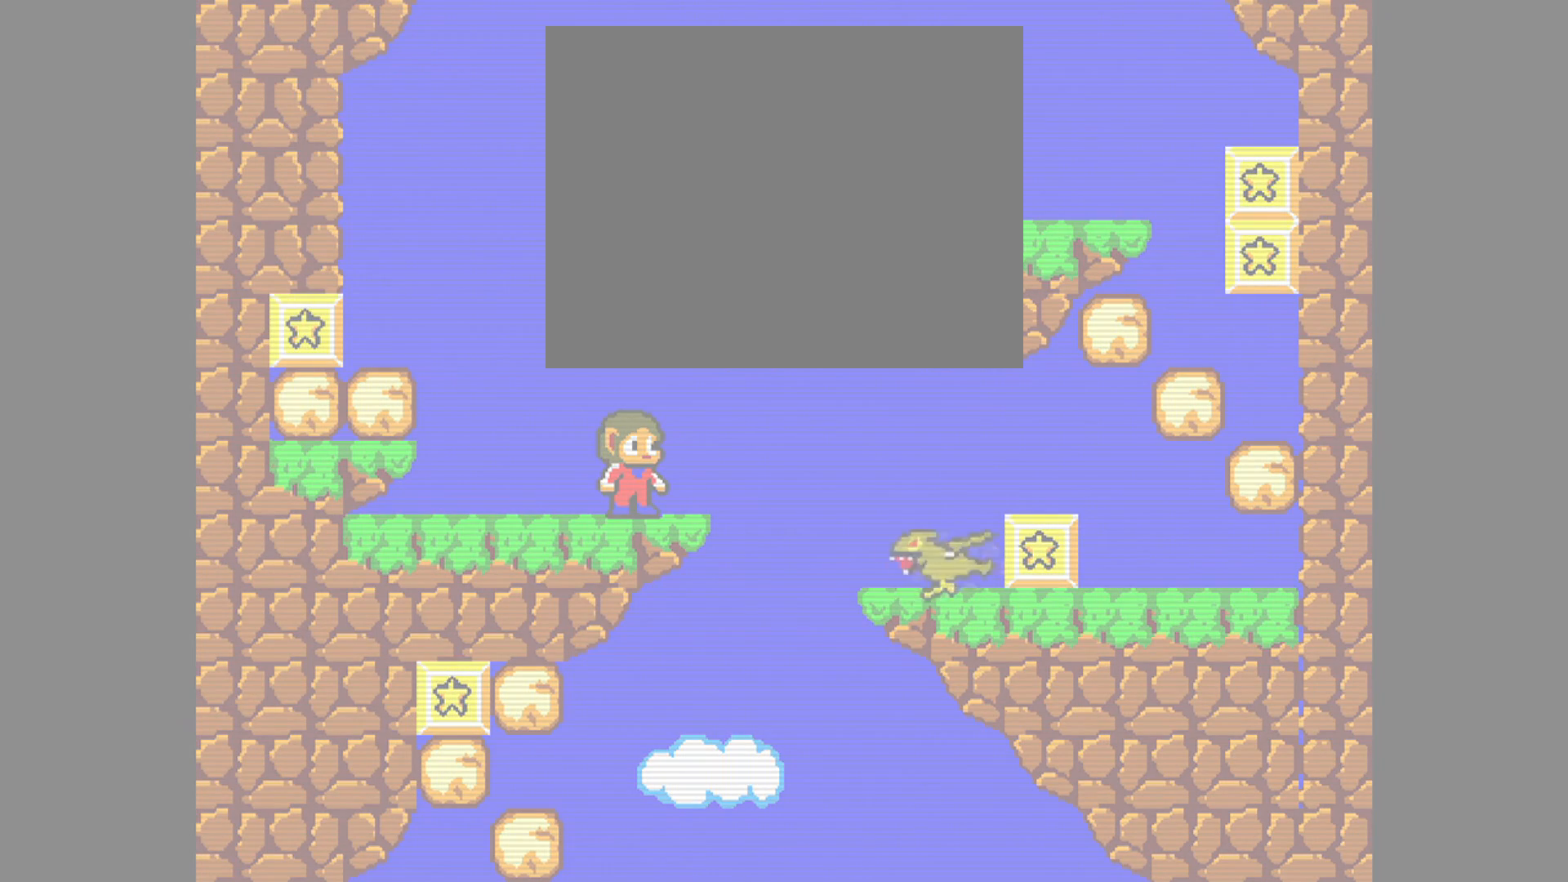
Gameplay with a controller (PlayStation layout); each line is a JSON object with the inputs held at the frame after it. "events" lists button and stick changes between this image and that frame as [ms after this image, input, new state], when the widget could be followed in between. Not read: HOME L3 PS R3 left_stick right_stick.
{"buttons": ["CROSS"], "events": []}
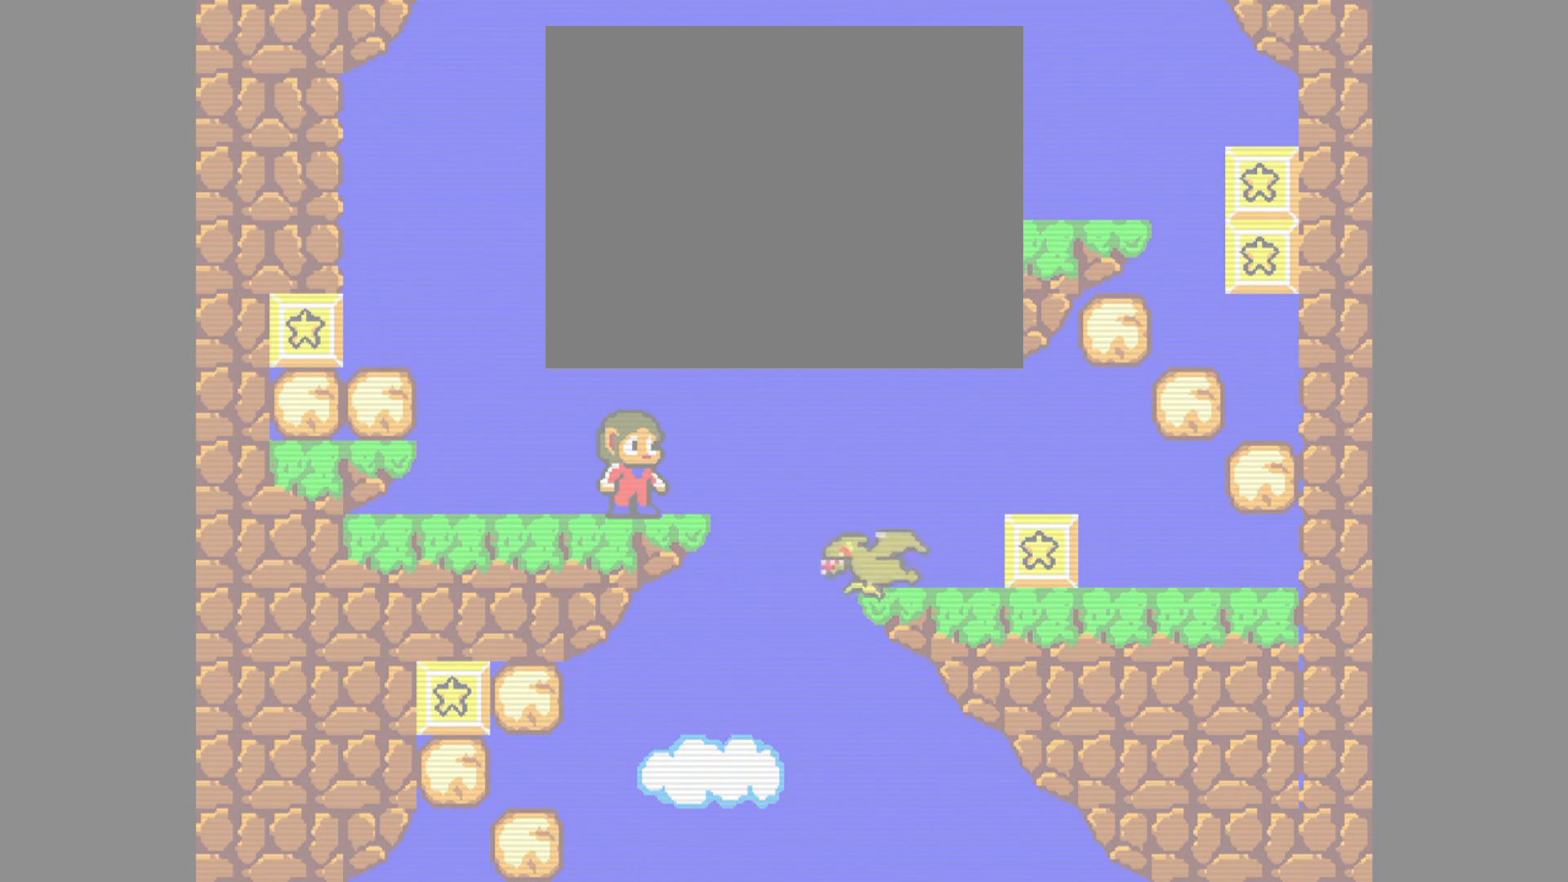
{"buttons": ["CROSS"], "events": []}
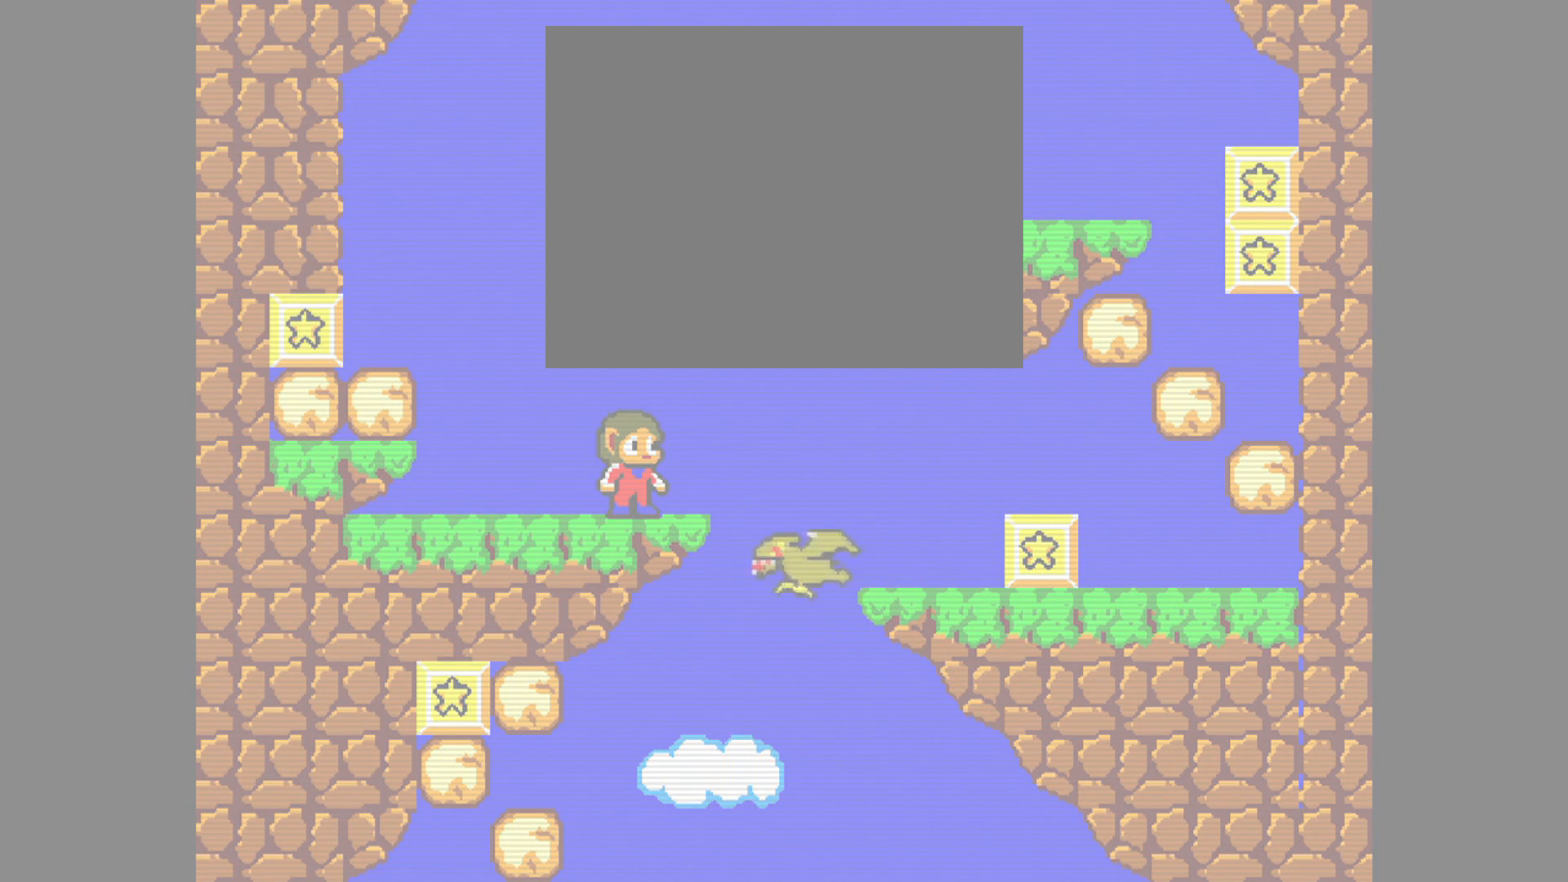
{"buttons": ["CROSS"], "events": []}
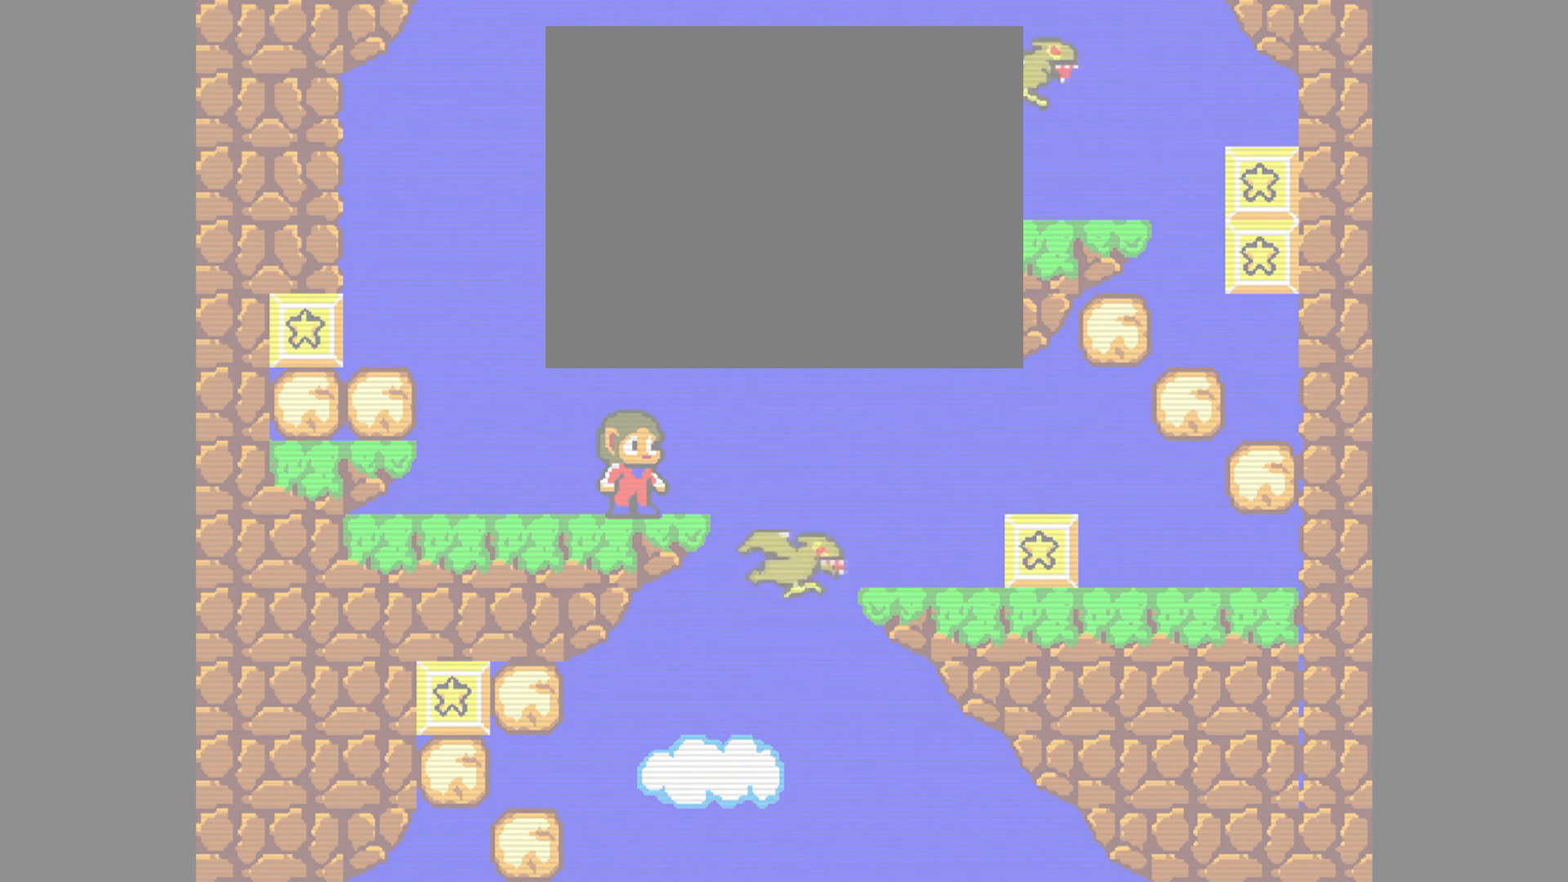
{"buttons": [], "events": [[500, "CROSS", "up"]]}